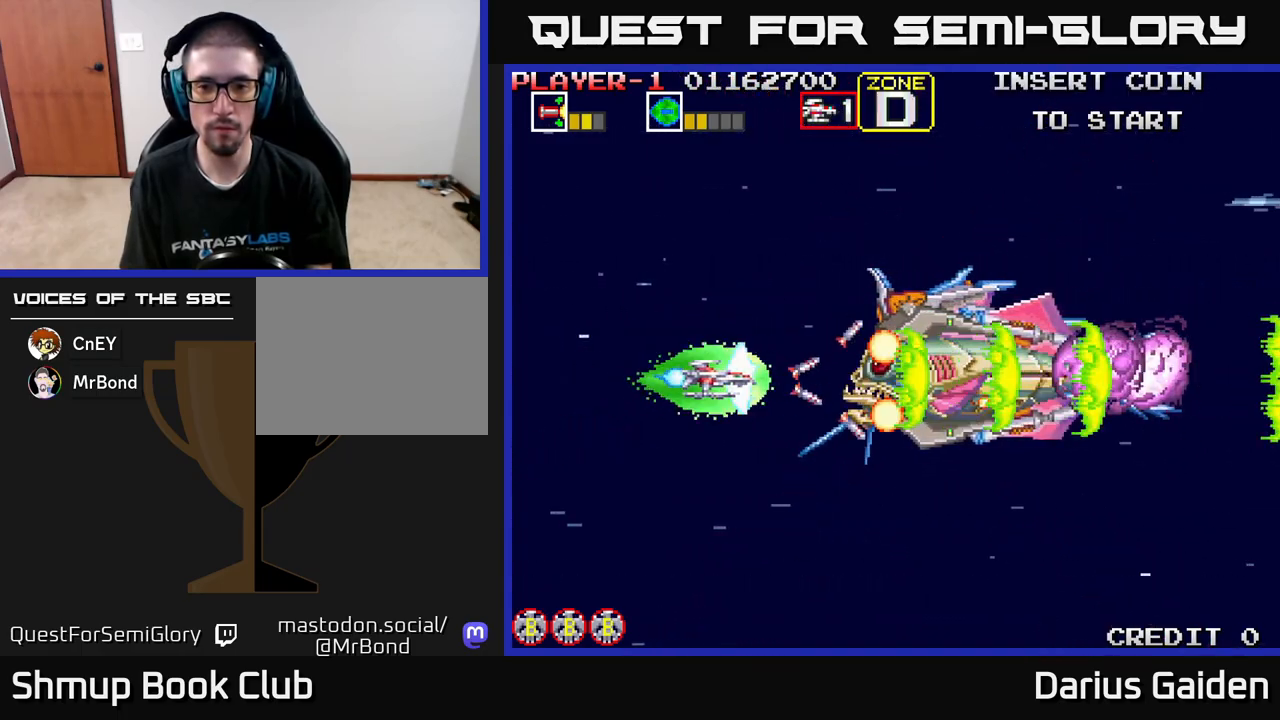
Gameplay with a controller (Xbox layout); each line is a JSON object with the inputs held at the frame after it. "events" lists button and stick changes between this image and that frame as [ms after this image, input, new state], when the widget could be followed in between. Not read: right_stick.
{"buttons": ["R2"], "left_stick": "center", "events": [[50, "DPAD_LEFT", "up"], [183, "DPAD_LEFT", "down"], [300, "DPAD_LEFT", "up"], [417, "DPAD_LEFT", "down"], [500, "DPAD_LEFT", "up"]]}
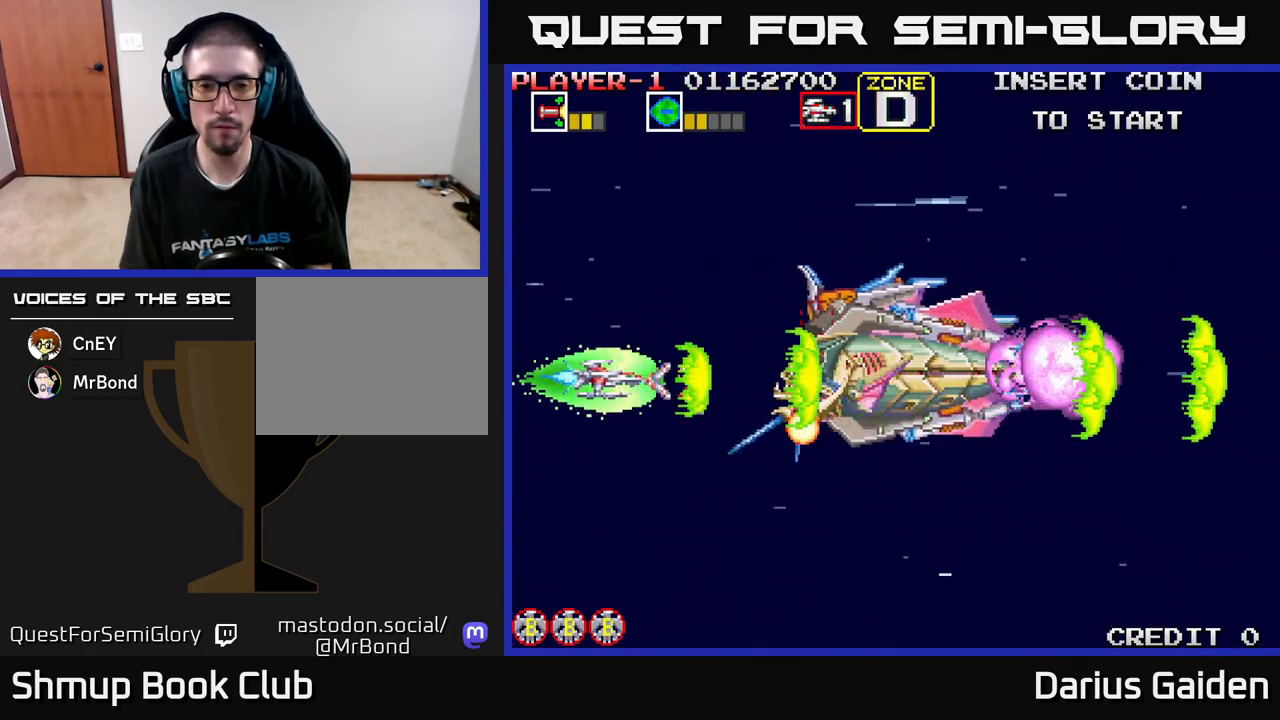
{"buttons": ["R2"], "left_stick": "center", "events": []}
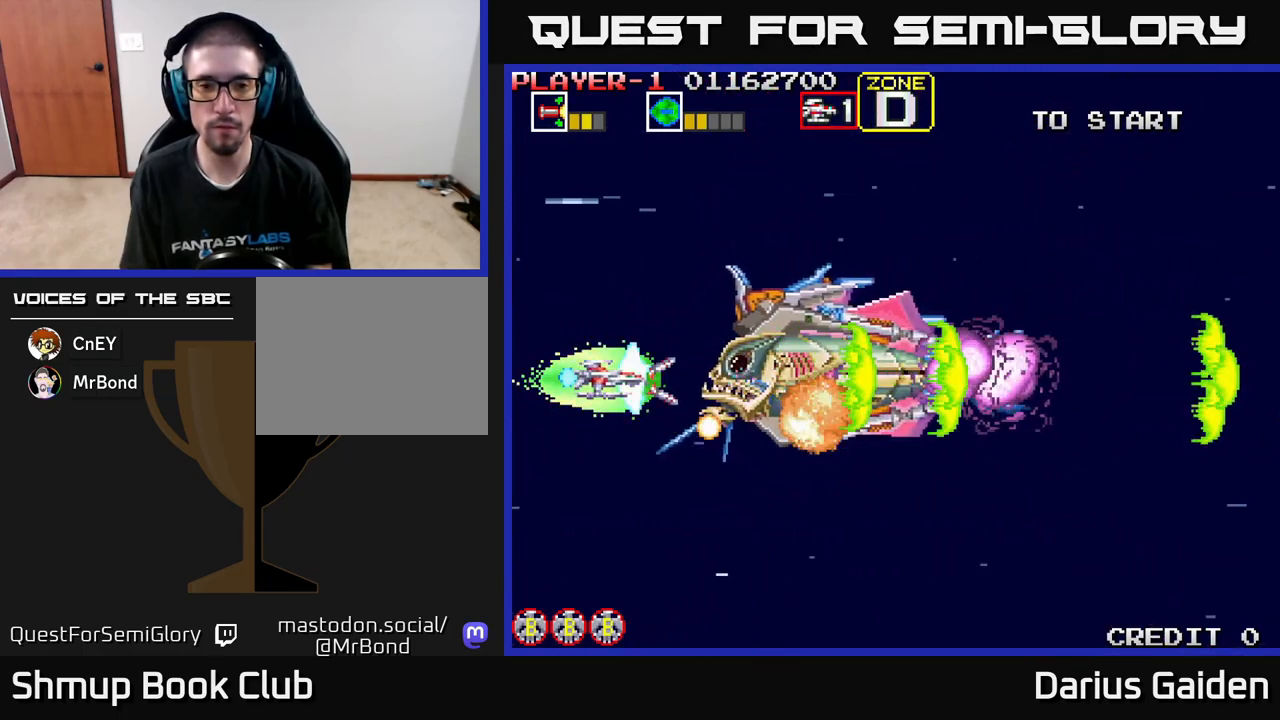
{"buttons": ["R2"], "left_stick": "center", "events": [[117, "DPAD_LEFT", "down"], [300, "DPAD_LEFT", "up"]]}
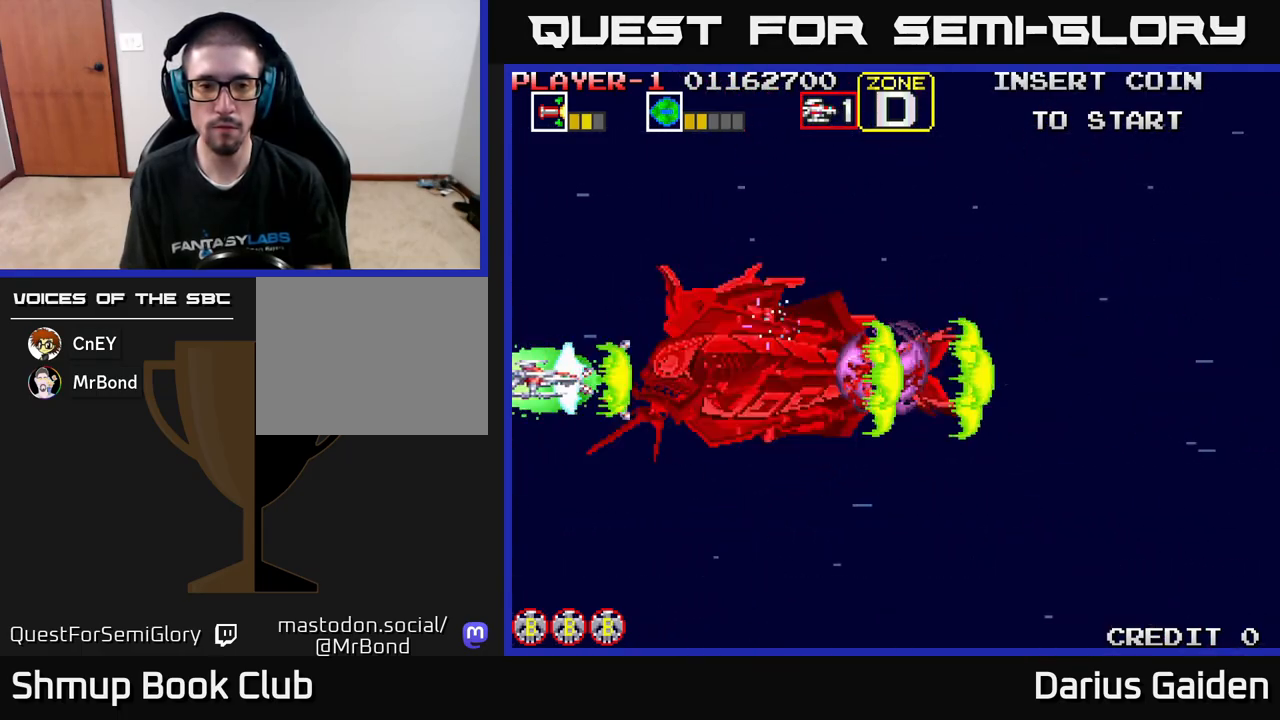
{"buttons": ["R2"], "left_stick": "center", "events": [[17, "DPAD_UP", "down"], [117, "DPAD_UP", "up"], [217, "DPAD_UP", "down"], [267, "DPAD_LEFT", "down"], [350, "DPAD_LEFT", "up"], [500, "DPAD_UP", "up"]]}
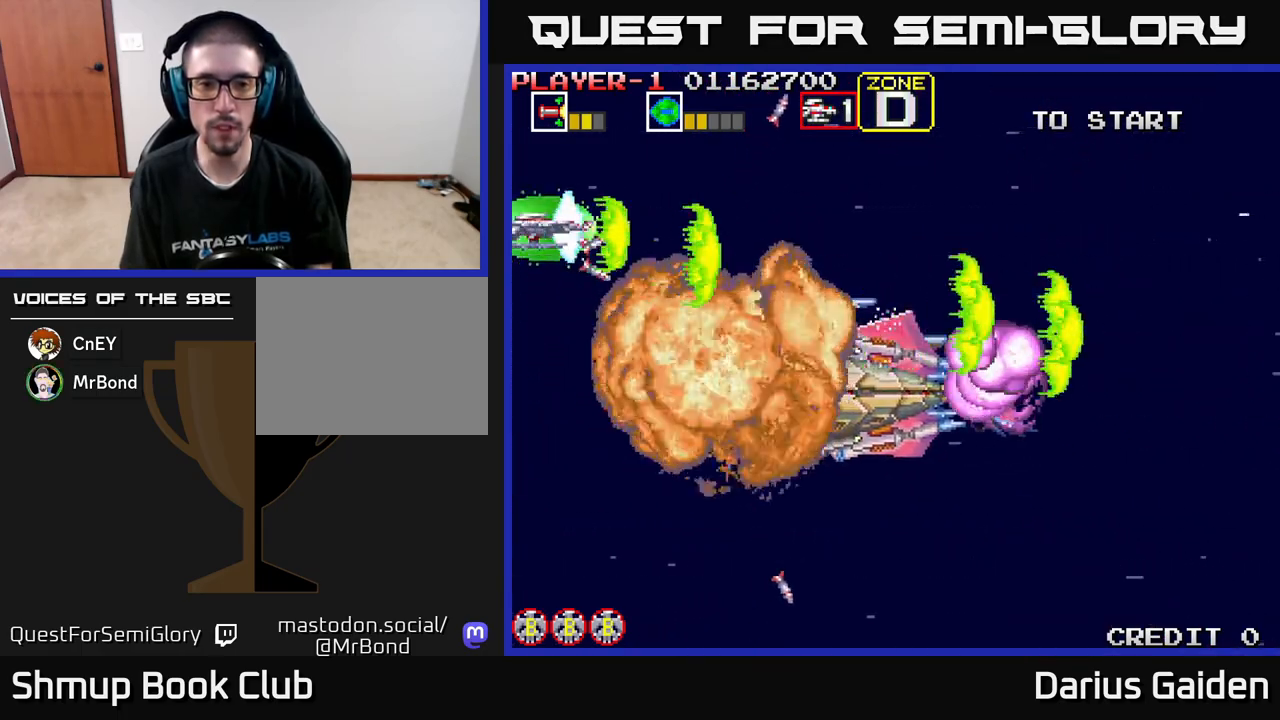
{"buttons": ["R2"], "left_stick": "center", "events": [[133, "DPAD_DOWN", "down"], [417, "DPAD_DOWN", "up"]]}
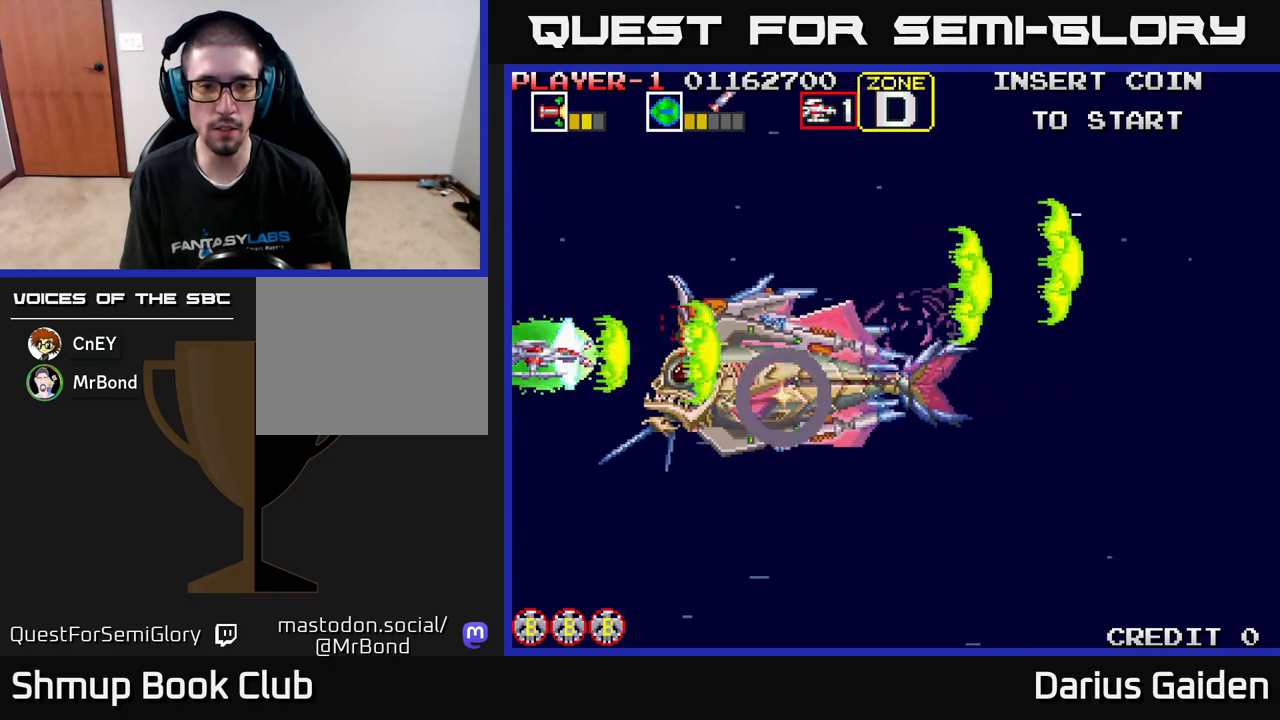
{"buttons": ["R2"], "left_stick": "center", "events": [[150, "DPAD_UP", "down"], [250, "DPAD_UP", "up"], [367, "DPAD_UP", "down"], [467, "DPAD_UP", "up"]]}
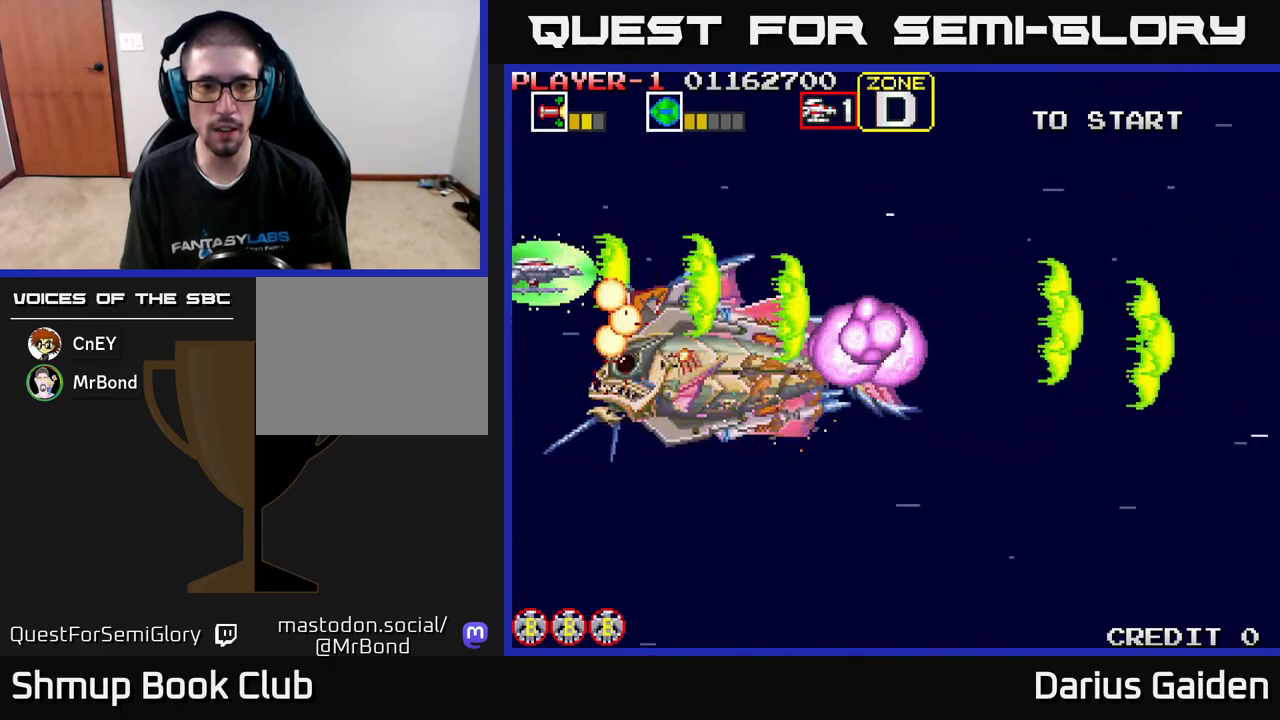
{"buttons": ["R2", "DPAD_UP"], "left_stick": "center", "events": [[50, "DPAD_UP", "down"], [67, "DPAD_LEFT", "down"], [167, "DPAD_LEFT", "up"], [250, "DPAD_UP", "up"], [433, "DPAD_UP", "down"]]}
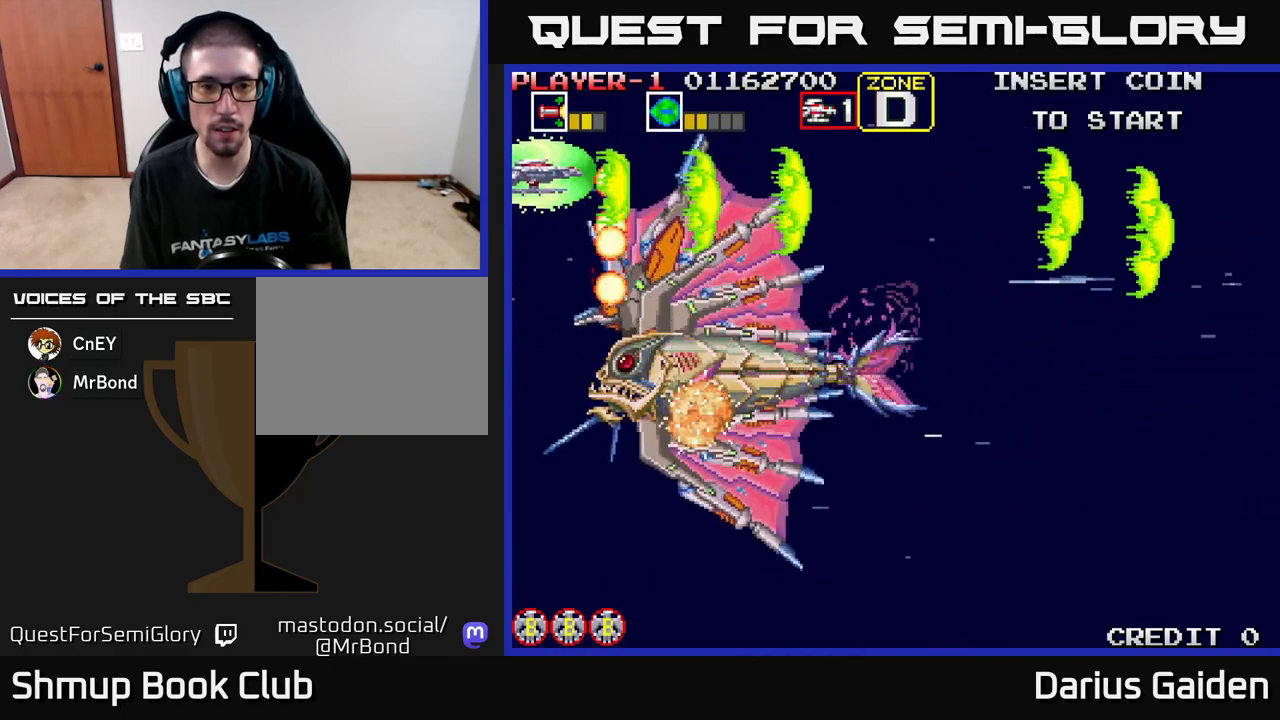
{"buttons": ["R2"], "left_stick": "center", "events": [[333, "DPAD_UP", "up"]]}
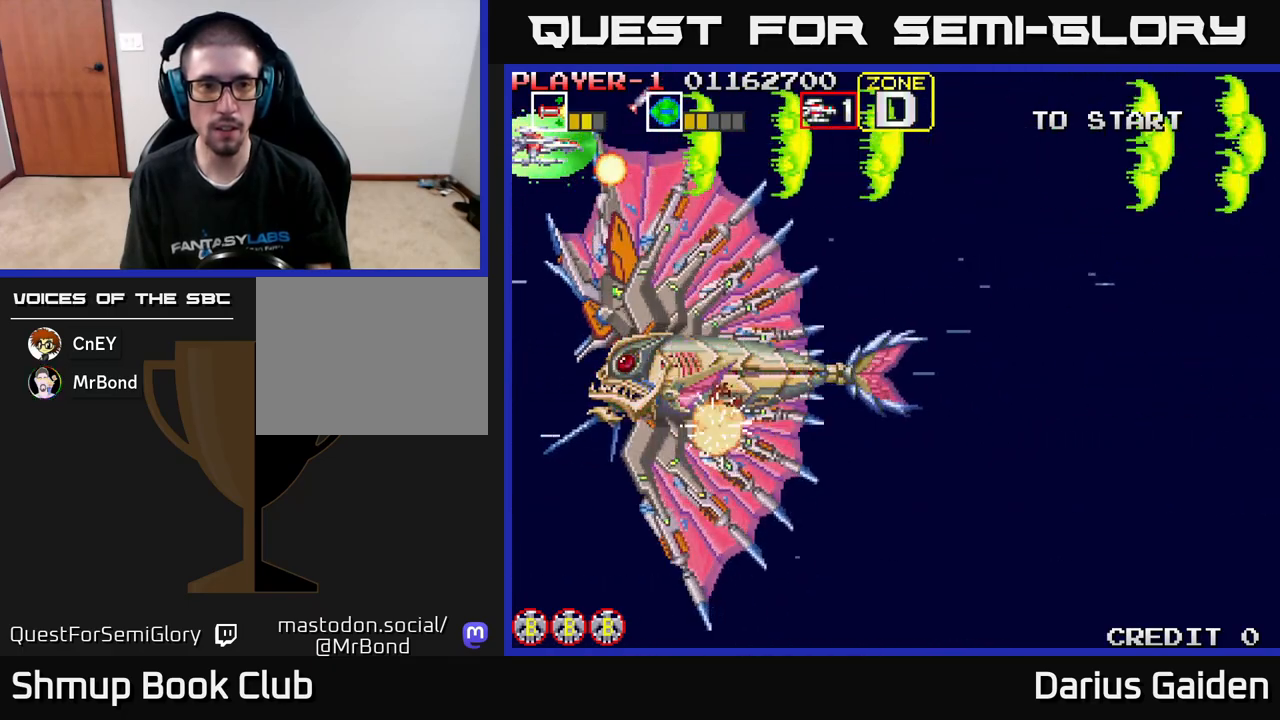
{"buttons": ["R2"], "left_stick": "center", "events": []}
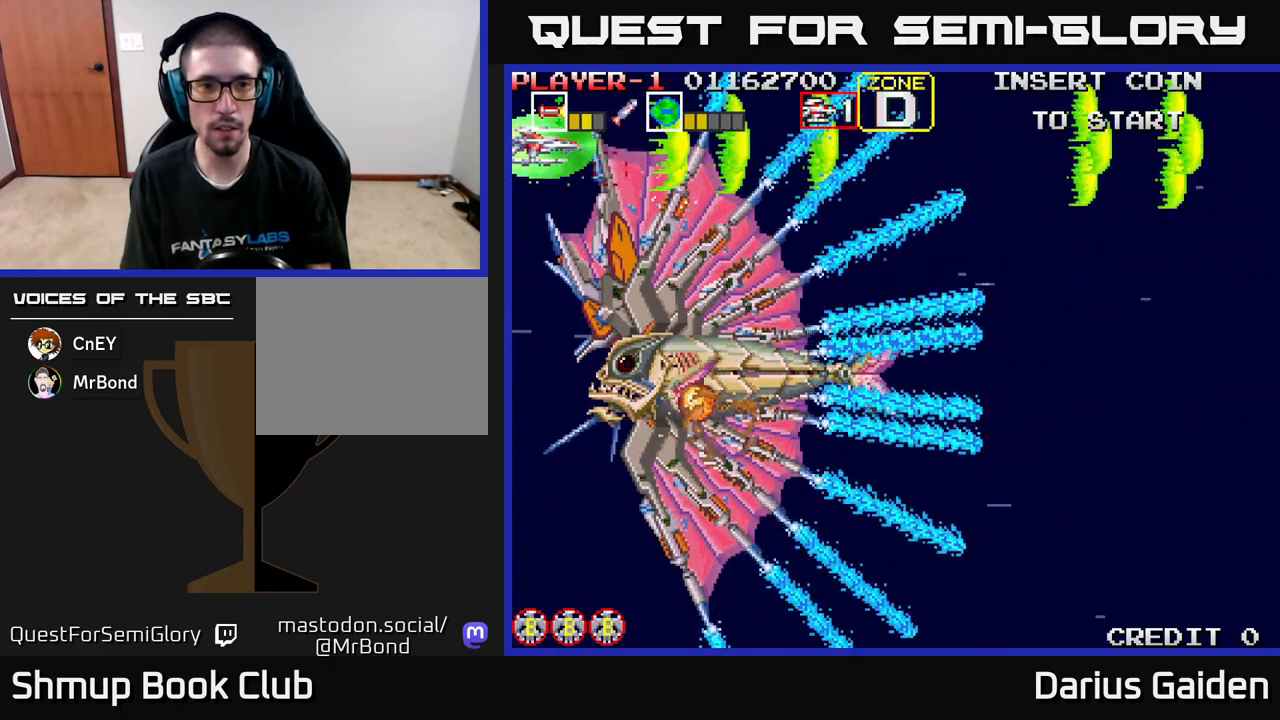
{"buttons": ["R2"], "left_stick": "center", "events": []}
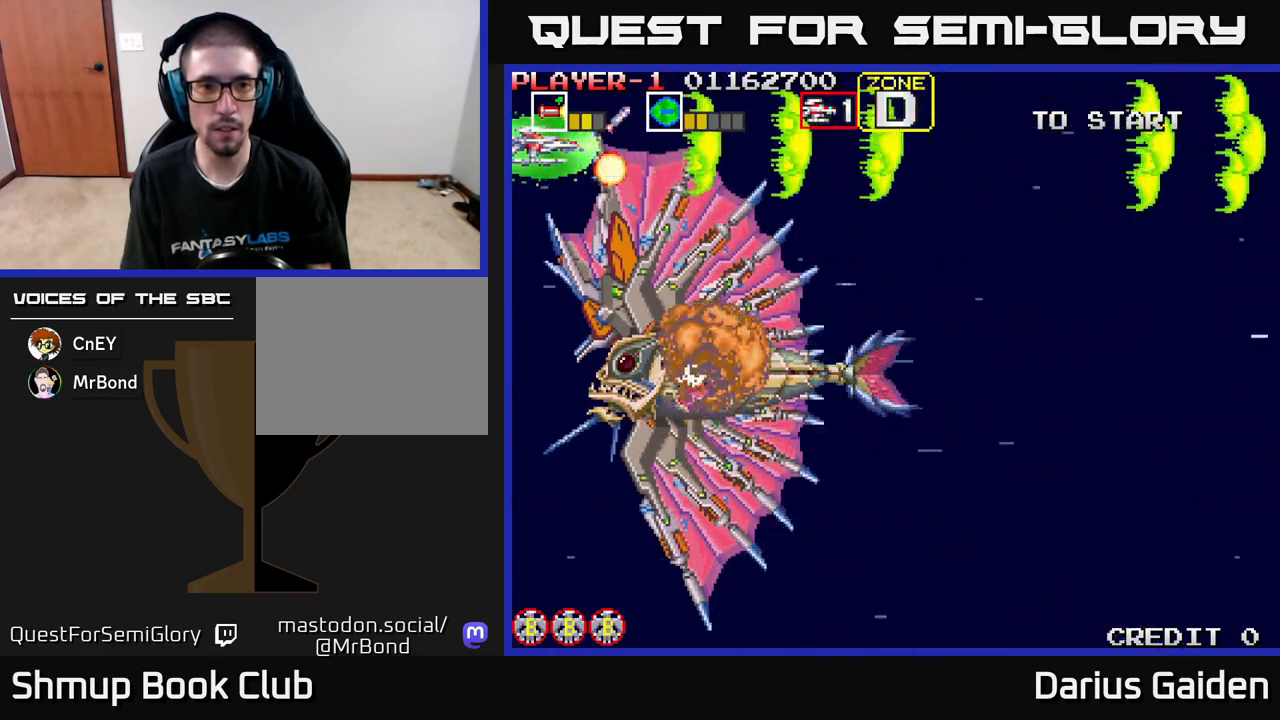
{"buttons": ["R2"], "left_stick": "center", "events": []}
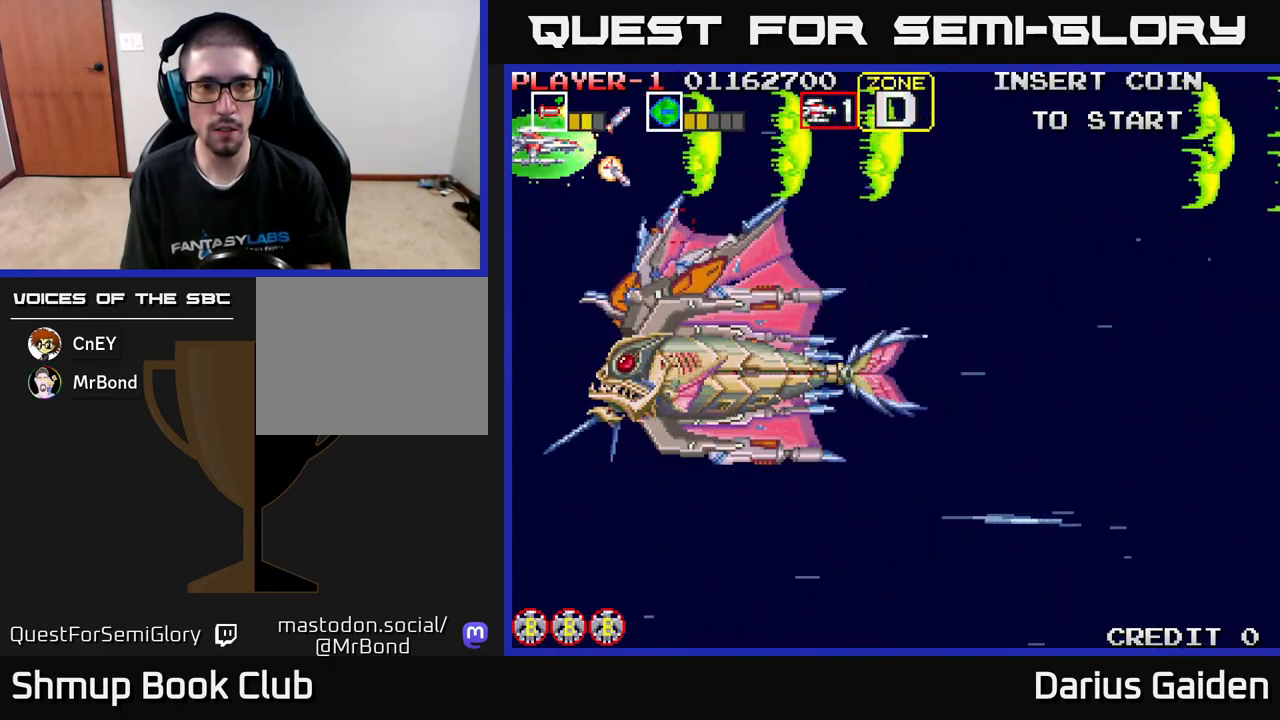
{"buttons": ["R2", "DPAD_RIGHT"], "left_stick": "center", "events": [[433, "DPAD_RIGHT", "down"]]}
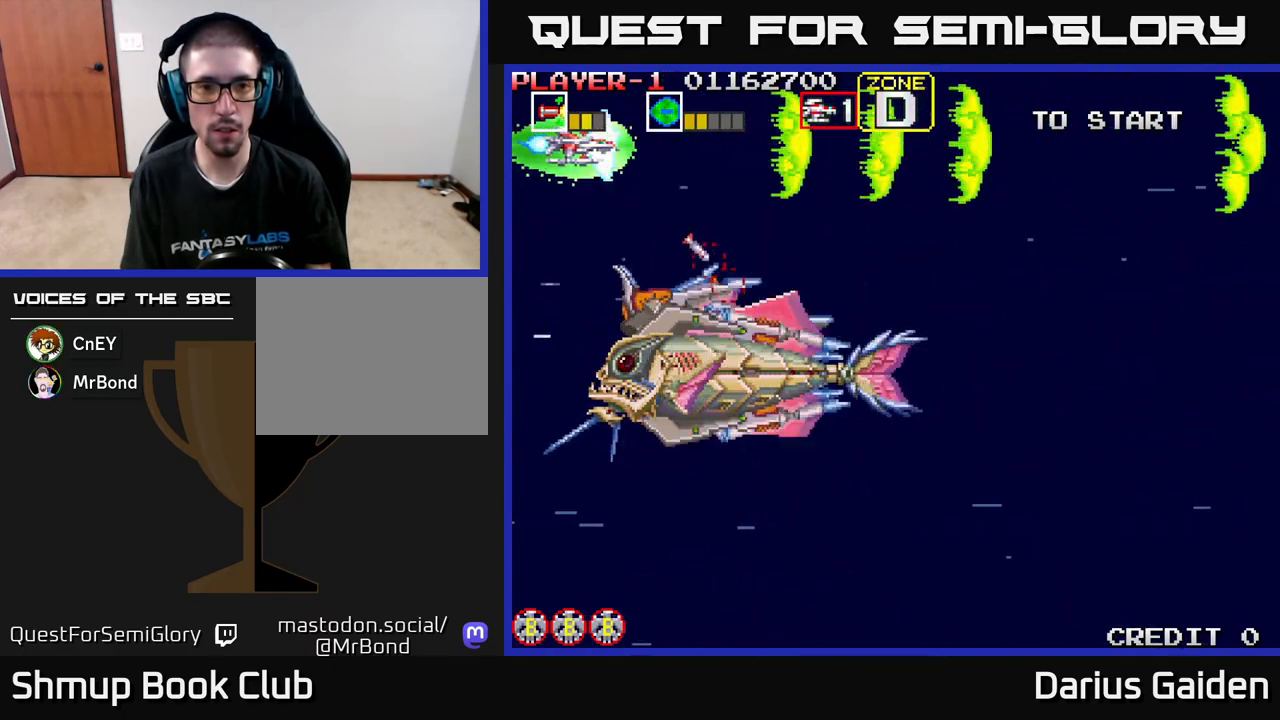
{"buttons": ["R2", "DPAD_UP", "DPAD_RIGHT"], "left_stick": "center", "events": [[33, "DPAD_DOWN", "down"], [83, "DPAD_RIGHT", "up"], [167, "DPAD_DOWN", "up"], [250, "DPAD_UP", "down"], [367, "DPAD_UP", "up"], [467, "DPAD_UP", "down"], [483, "DPAD_RIGHT", "down"]]}
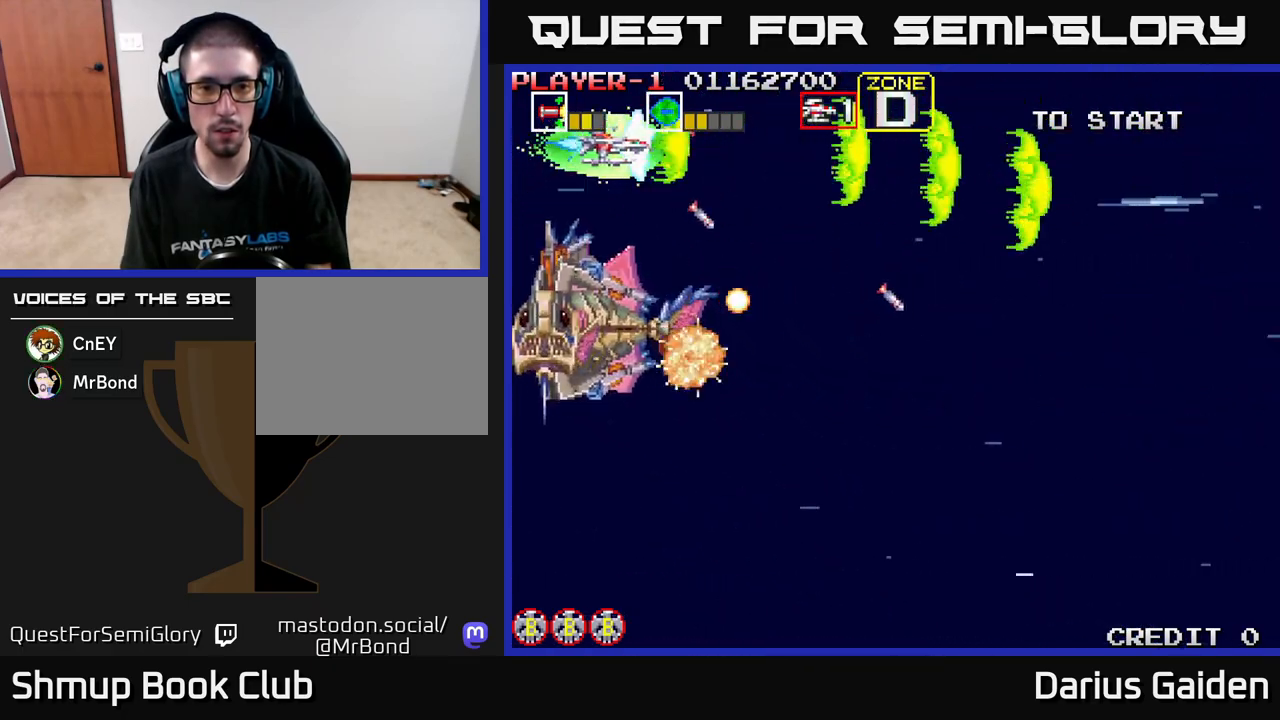
{"buttons": ["R2", "DPAD_DOWN", "DPAD_RIGHT"], "left_stick": "center", "events": [[100, "DPAD_UP", "up"], [400, "DPAD_DOWN", "down"]]}
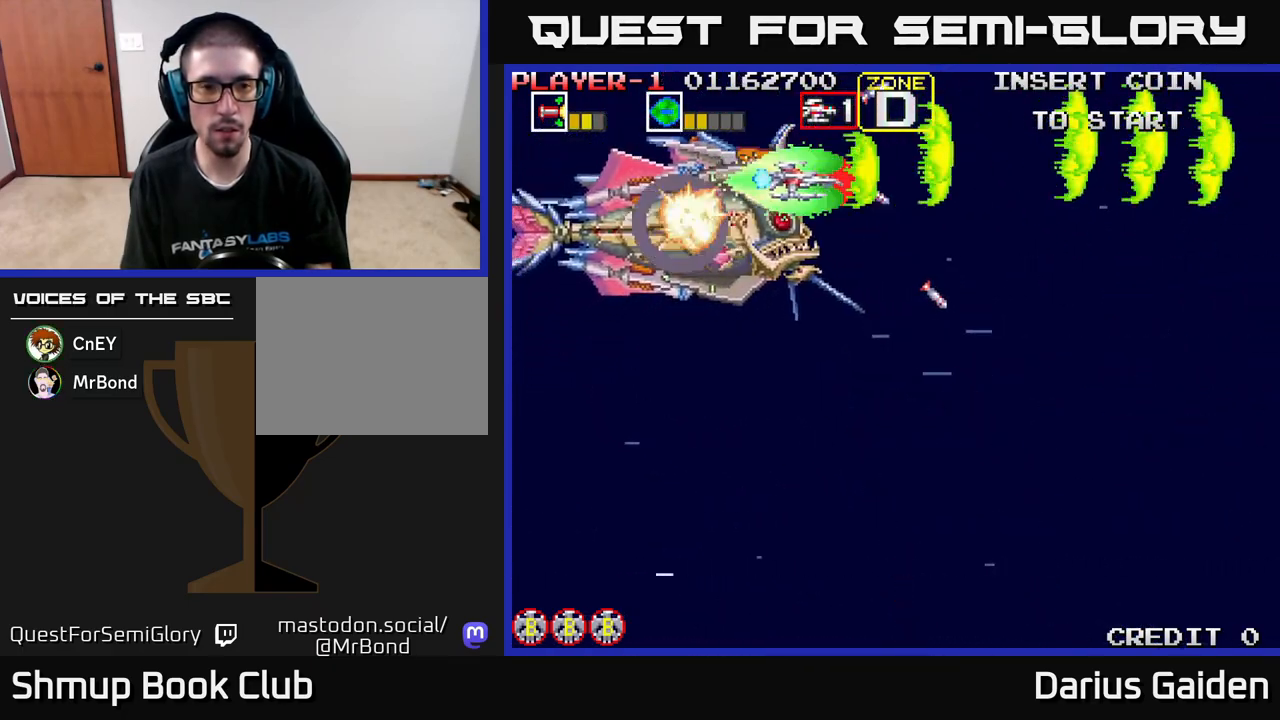
{"buttons": ["R2", "DPAD_DOWN", "DPAD_RIGHT"], "left_stick": "center", "events": []}
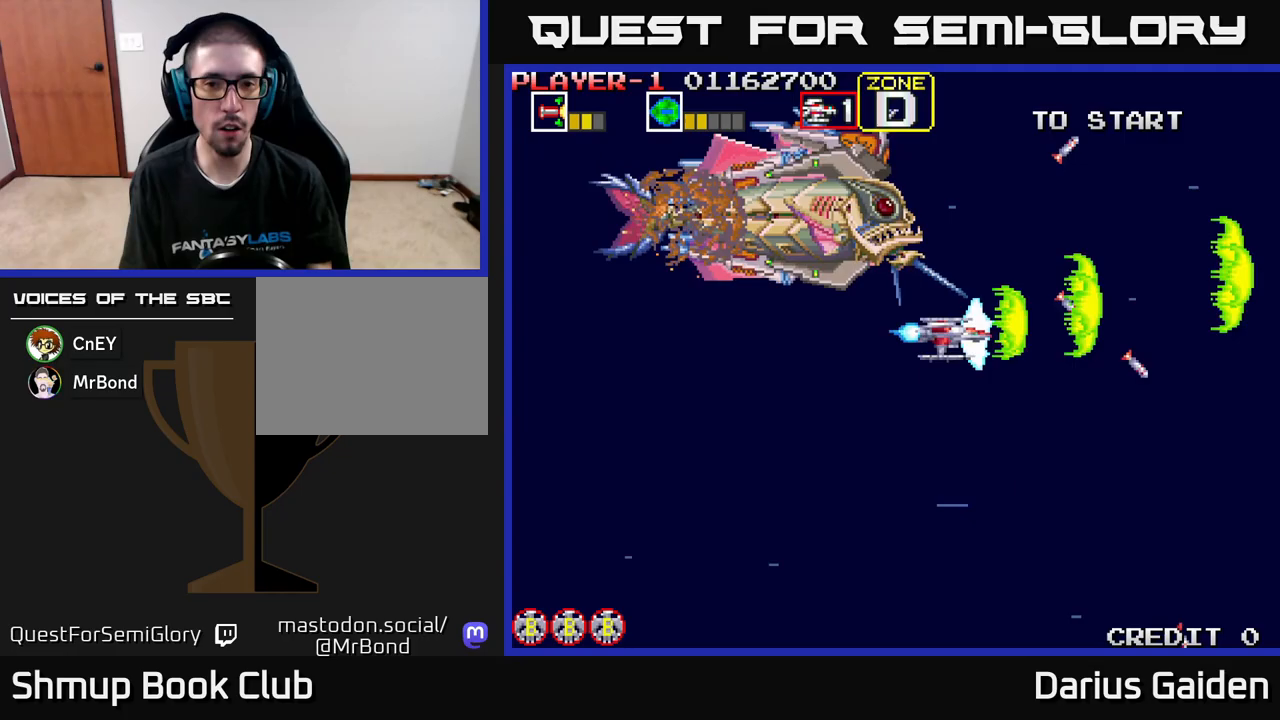
{"buttons": ["R2", "DPAD_LEFT"], "left_stick": "center", "events": [[33, "DPAD_RIGHT", "up"], [117, "DPAD_LEFT", "down"], [233, "DPAD_DOWN", "up"]]}
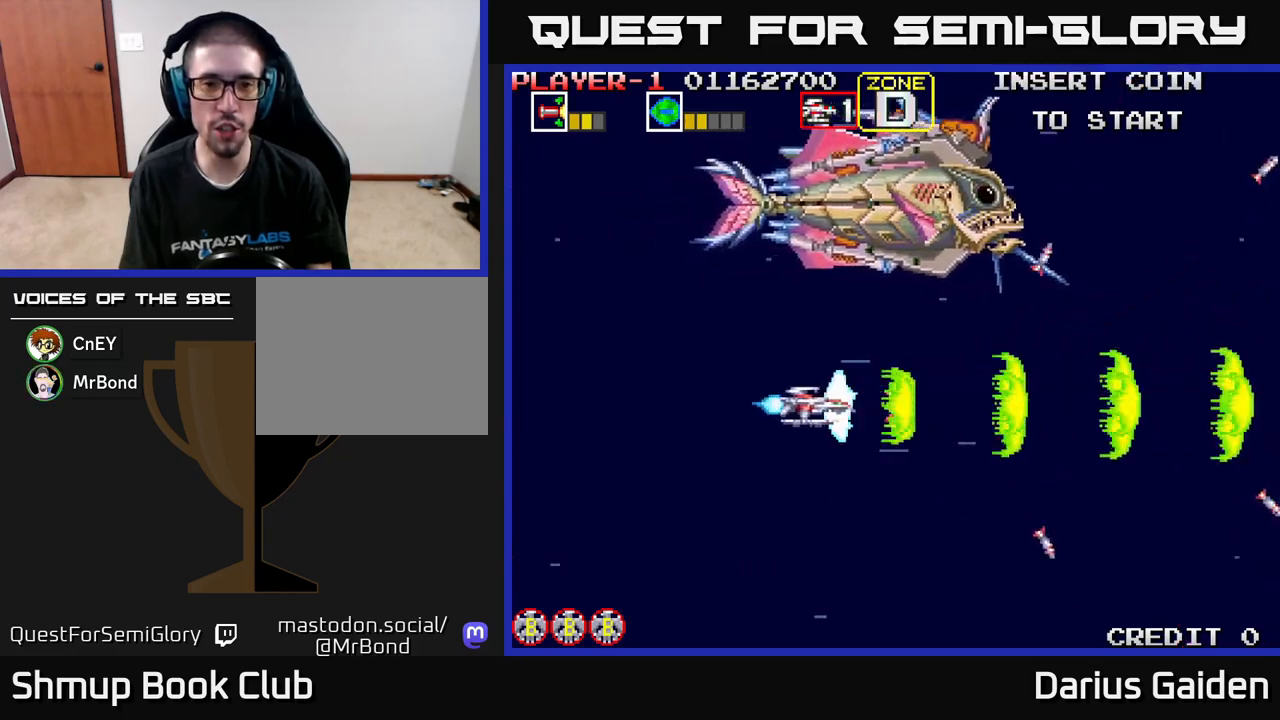
{"buttons": ["R2", "DPAD_UP"], "left_stick": "center", "events": [[183, "DPAD_UP", "down"], [400, "DPAD_LEFT", "up"]]}
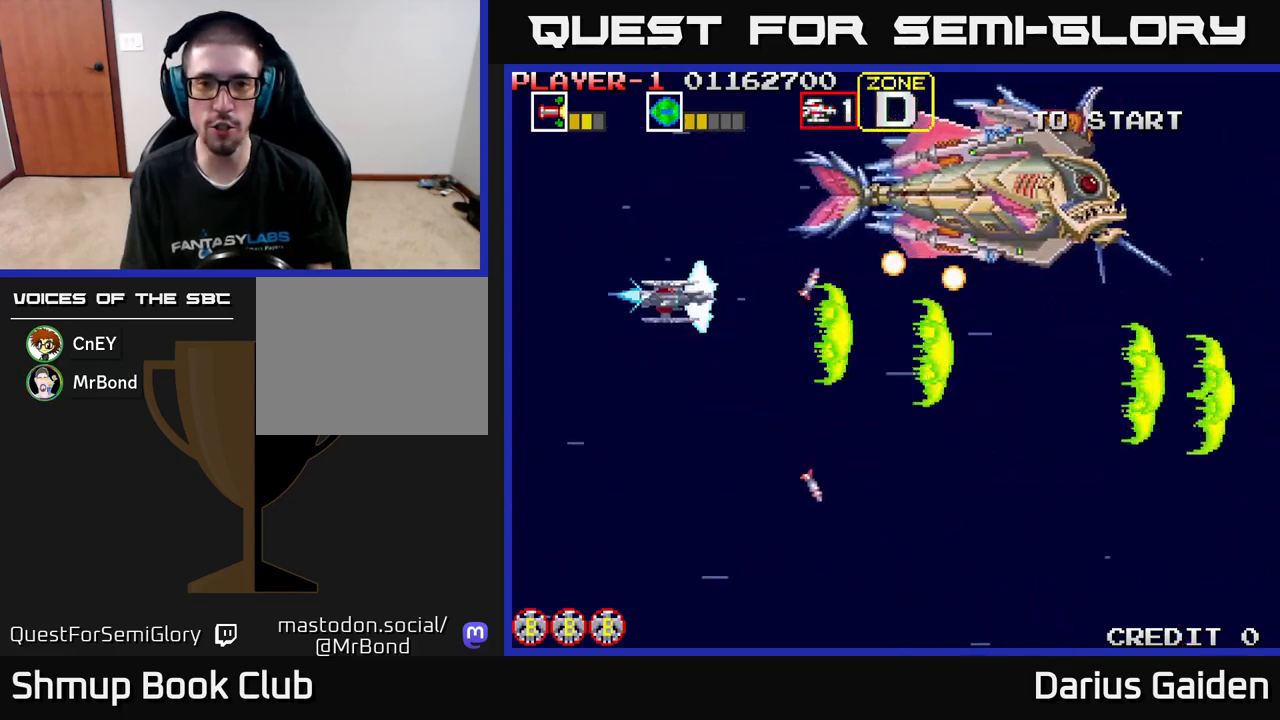
{"buttons": ["R2"], "left_stick": "center", "events": [[250, "DPAD_RIGHT", "down"], [250, "DPAD_UP", "up"], [467, "DPAD_RIGHT", "up"]]}
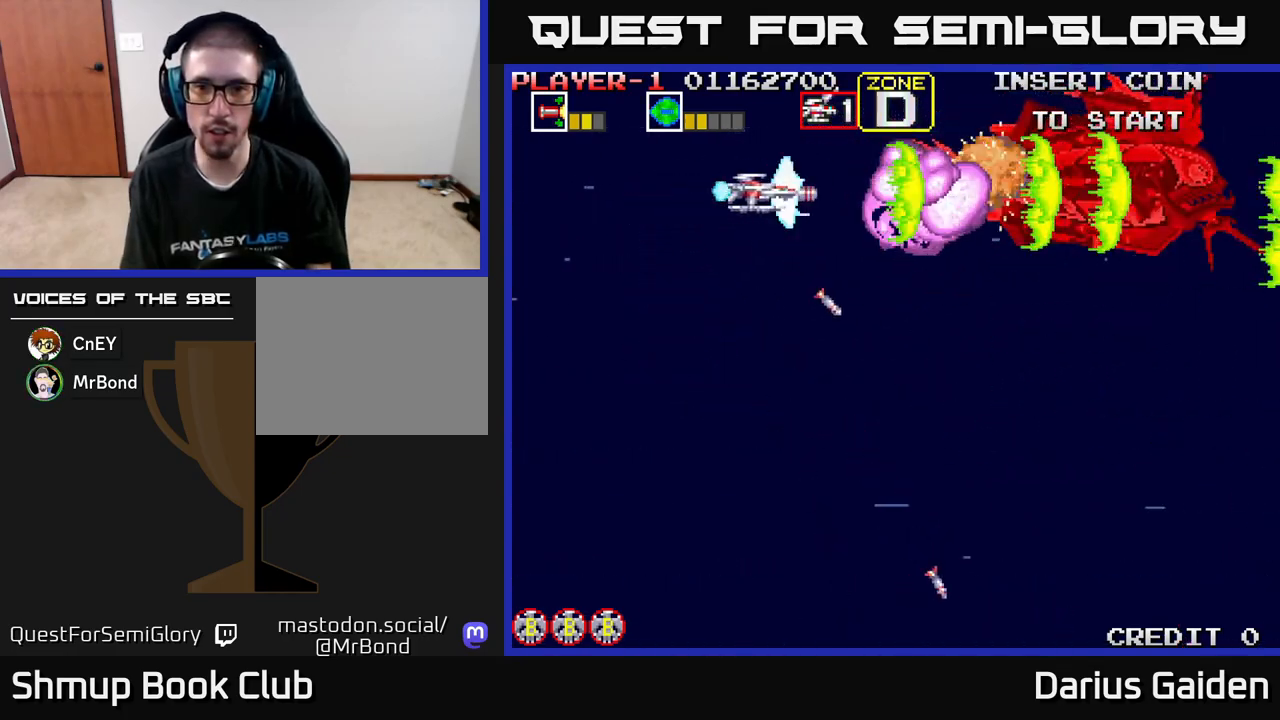
{"buttons": ["R2", "DPAD_LEFT"], "left_stick": "center", "events": [[483, "DPAD_LEFT", "down"]]}
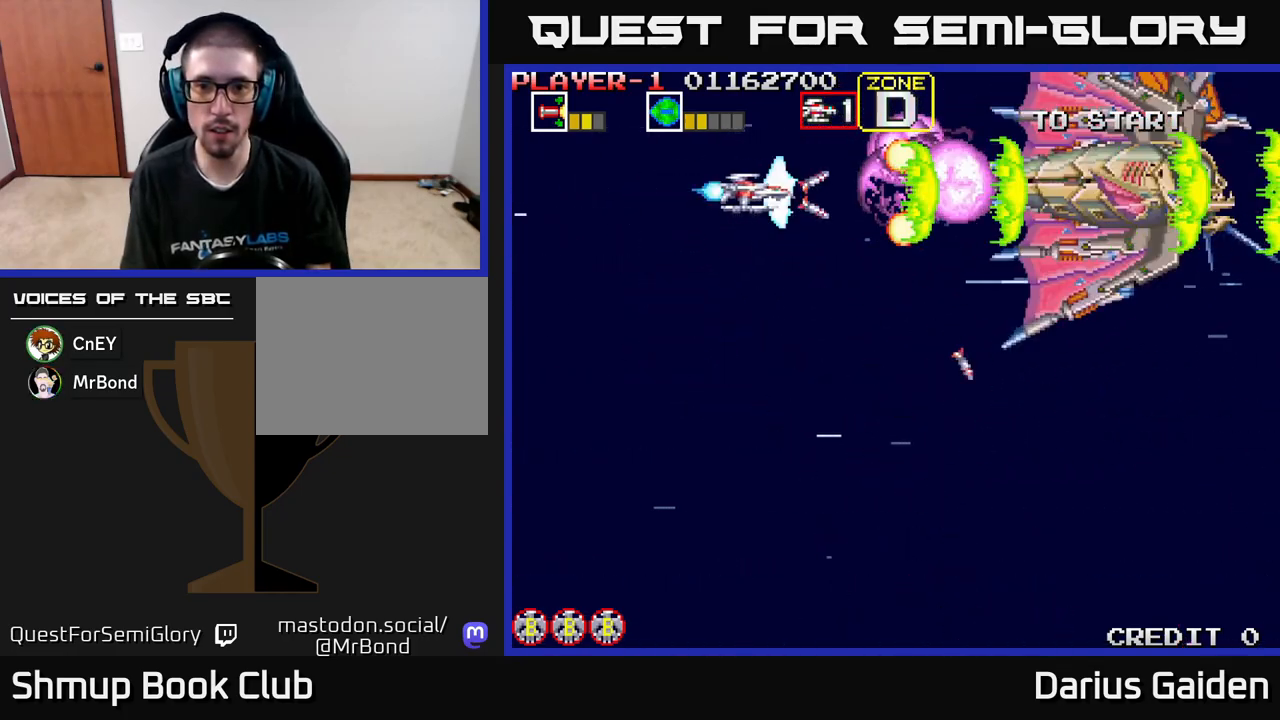
{"buttons": ["R2"], "left_stick": "center", "events": [[433, "DPAD_LEFT", "up"]]}
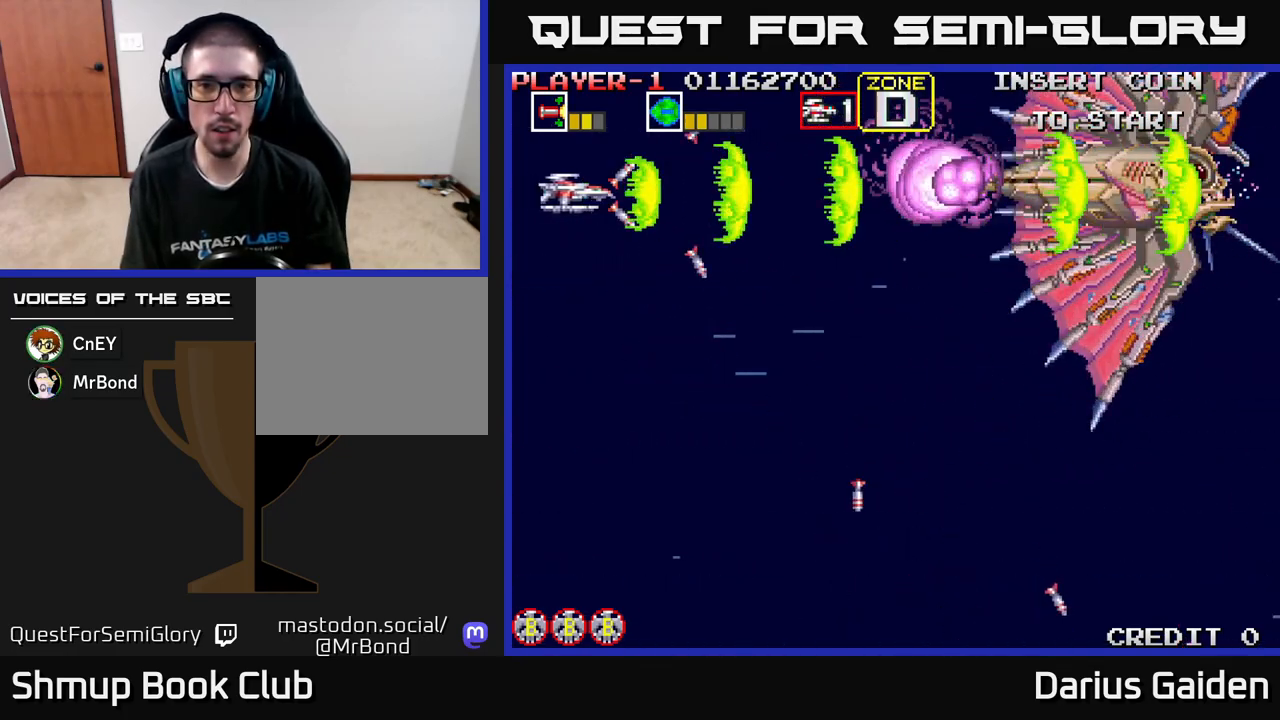
{"buttons": ["R2"], "left_stick": "center", "events": []}
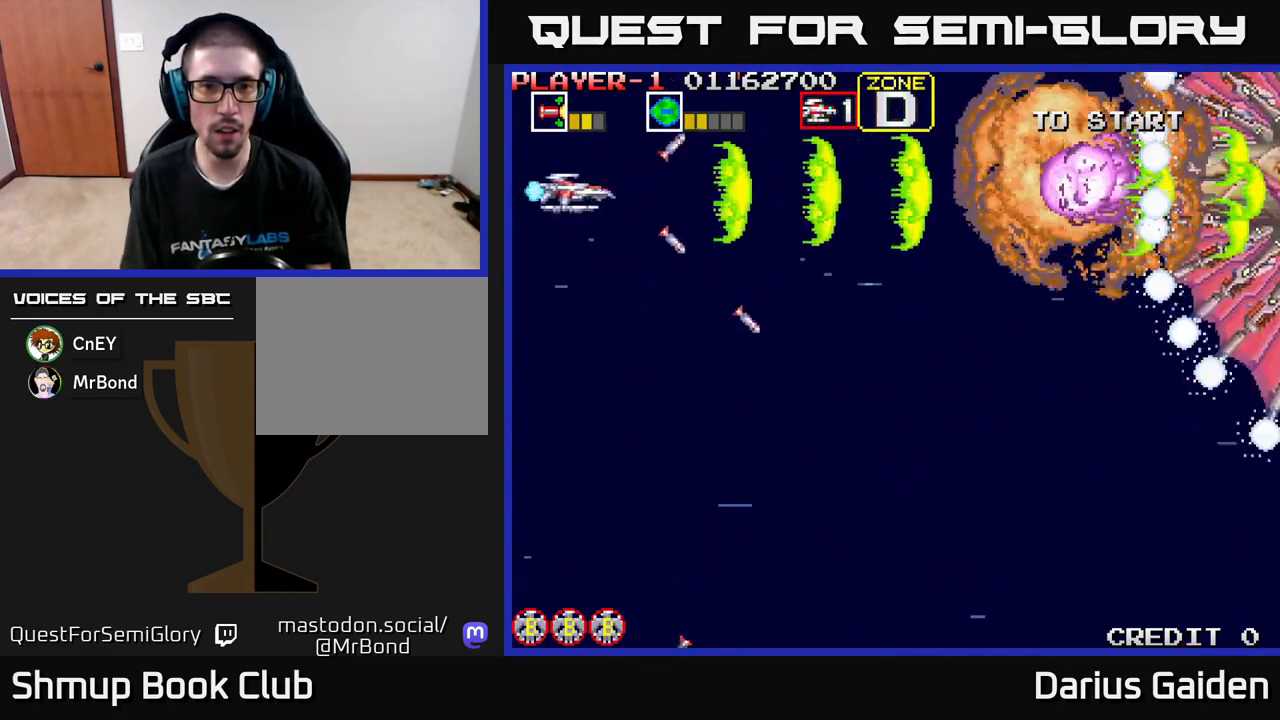
{"buttons": ["R2"], "left_stick": "center", "events": []}
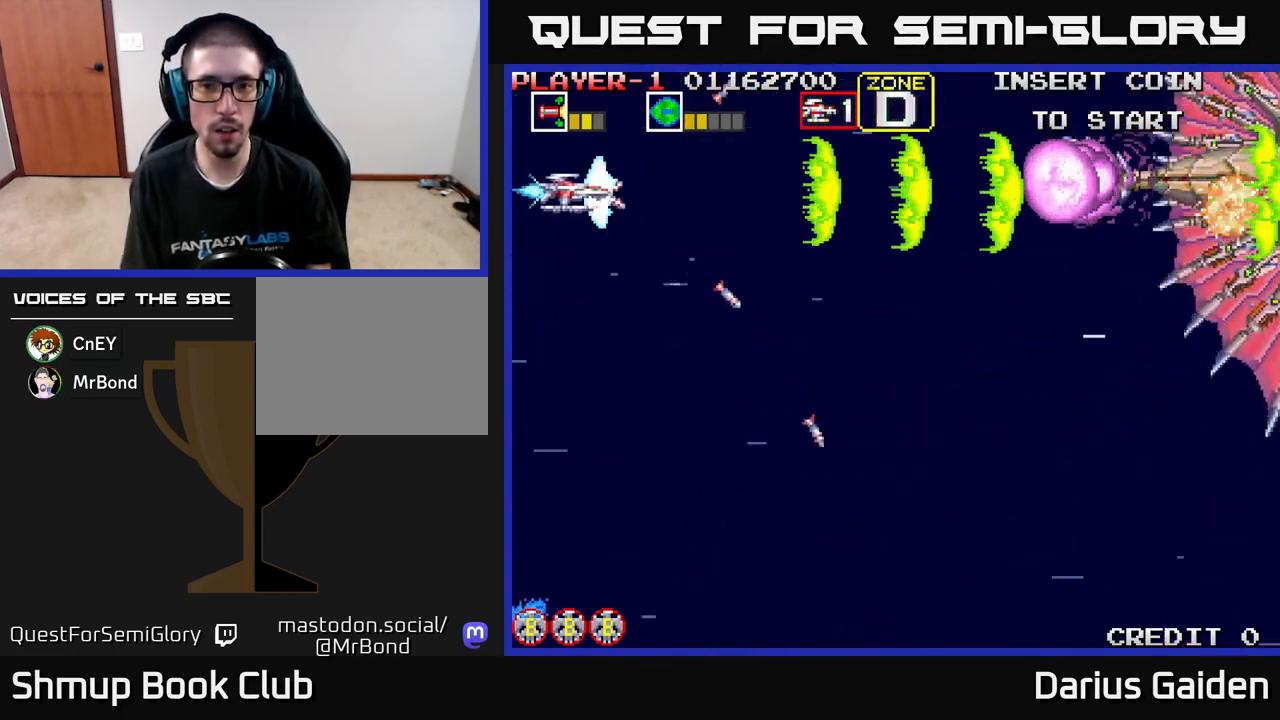
{"buttons": ["R2", "DPAD_RIGHT"], "left_stick": "center", "events": [[200, "DPAD_RIGHT", "down"]]}
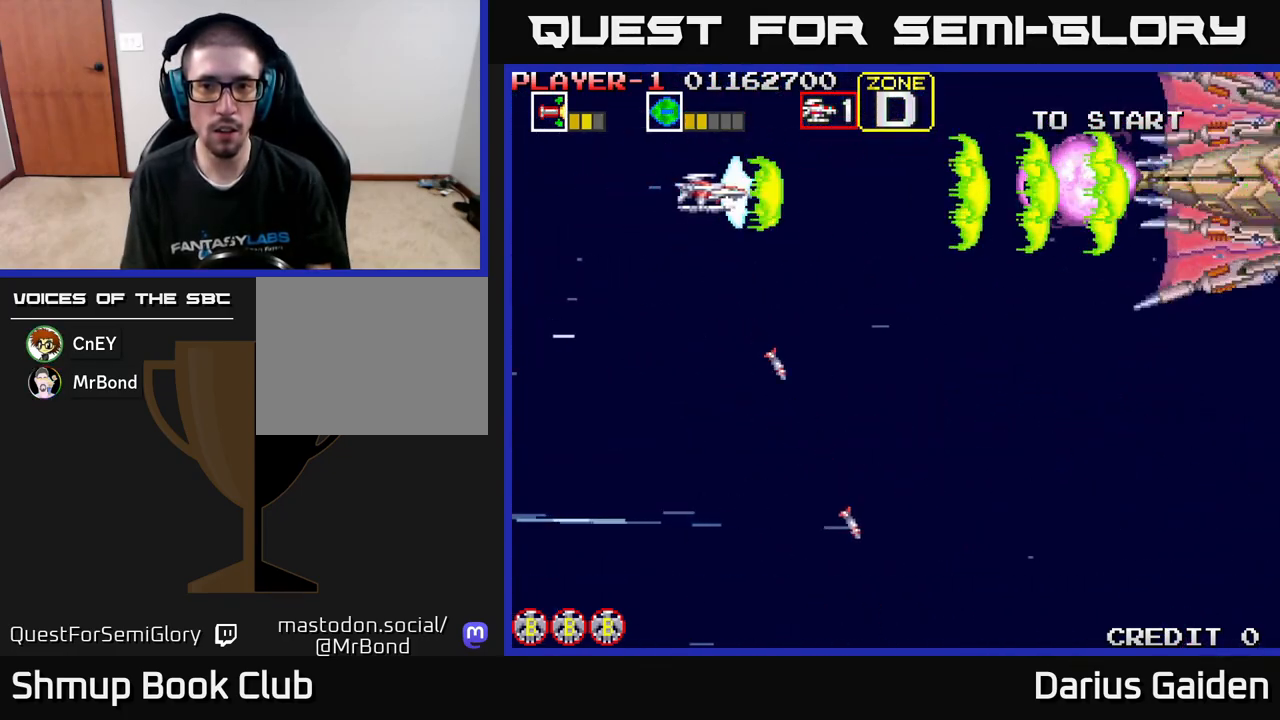
{"buttons": ["R2"], "left_stick": "center", "events": [[383, "DPAD_RIGHT", "up"]]}
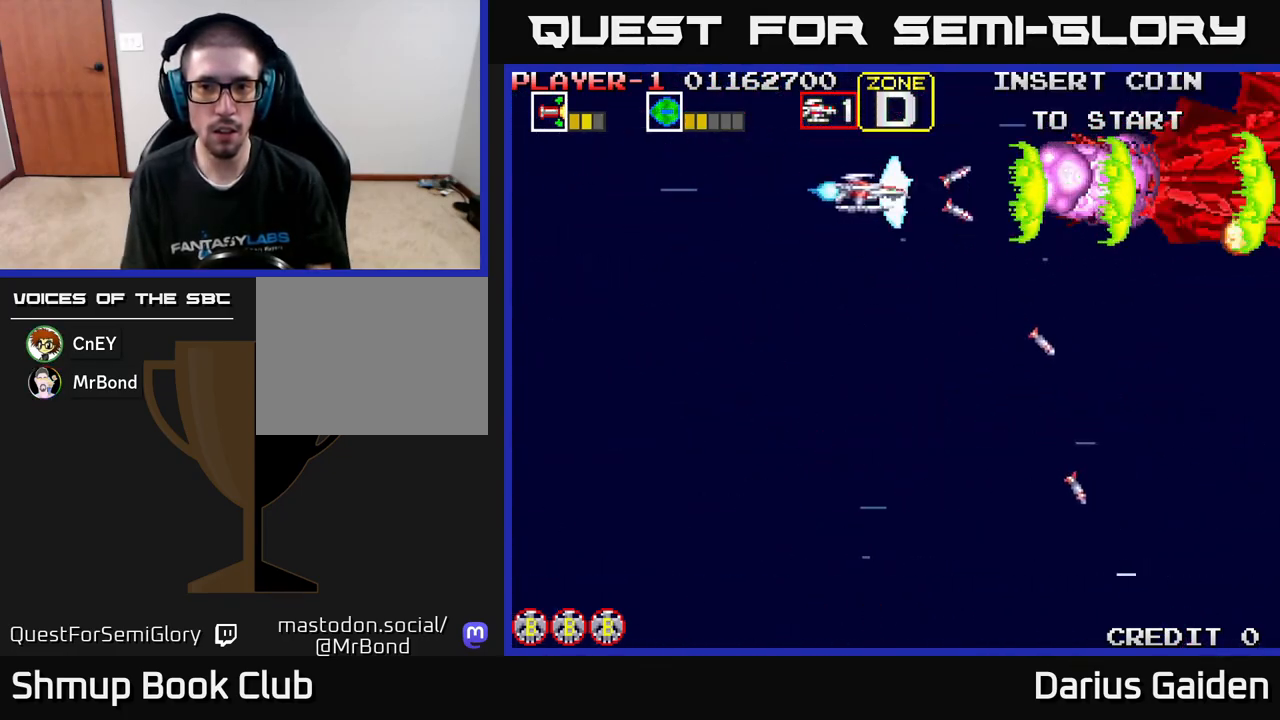
{"buttons": ["R2"], "left_stick": "center", "events": []}
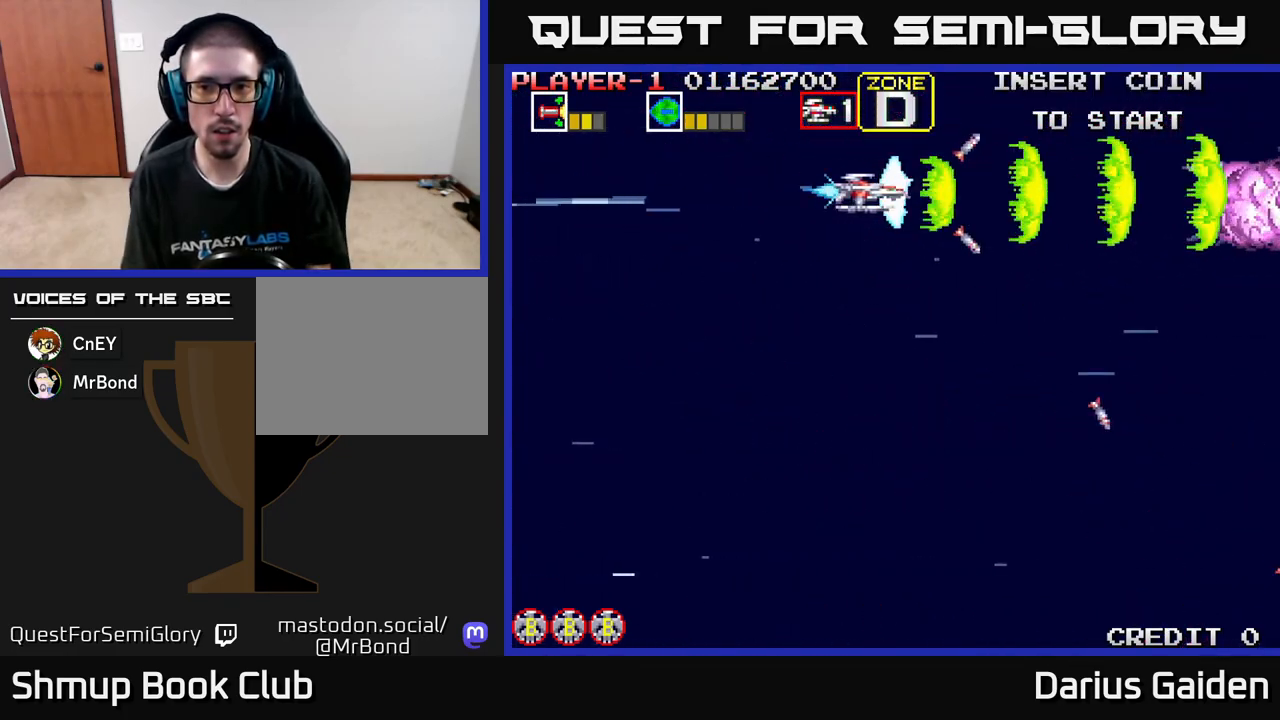
{"buttons": ["R2", "DPAD_DOWN", "DPAD_RIGHT"], "left_stick": "center", "events": [[167, "DPAD_DOWN", "down"], [300, "DPAD_RIGHT", "down"]]}
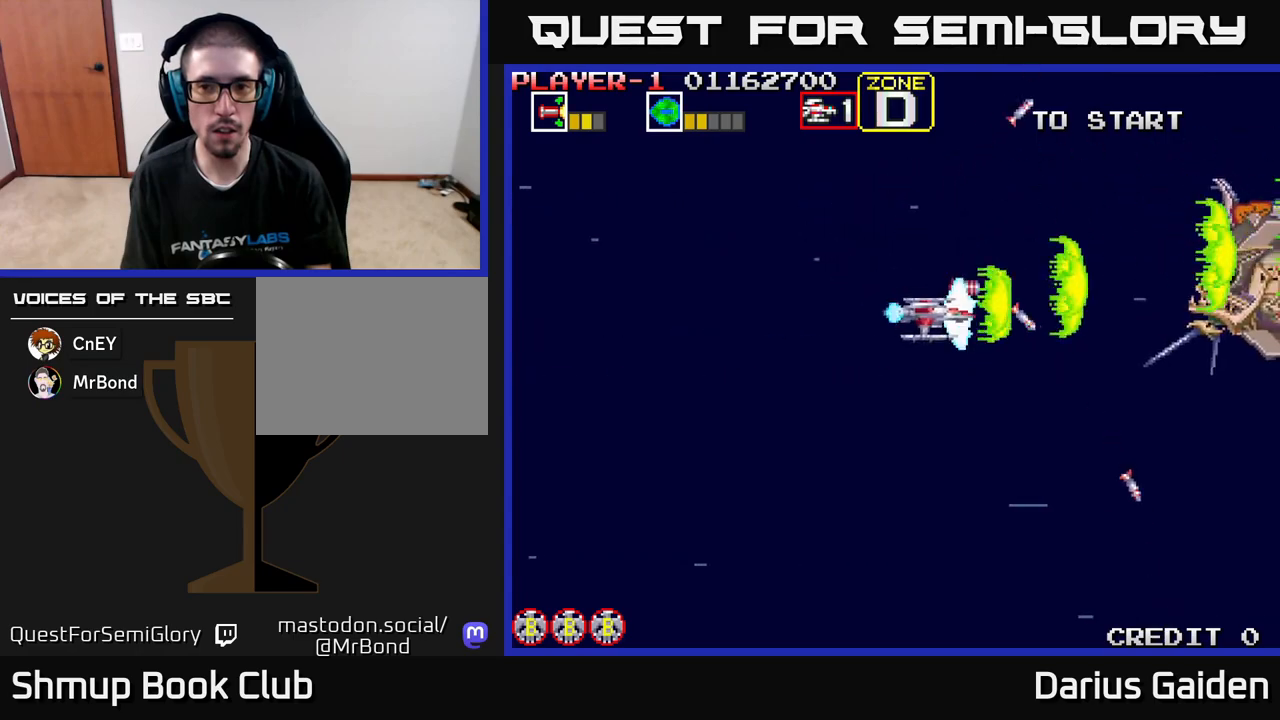
{"buttons": ["R2", "DPAD_LEFT"], "left_stick": "center", "events": [[117, "DPAD_DOWN", "up"], [183, "DPAD_RIGHT", "up"], [217, "DPAD_UP", "down"], [233, "DPAD_LEFT", "down"], [283, "DPAD_UP", "up"]]}
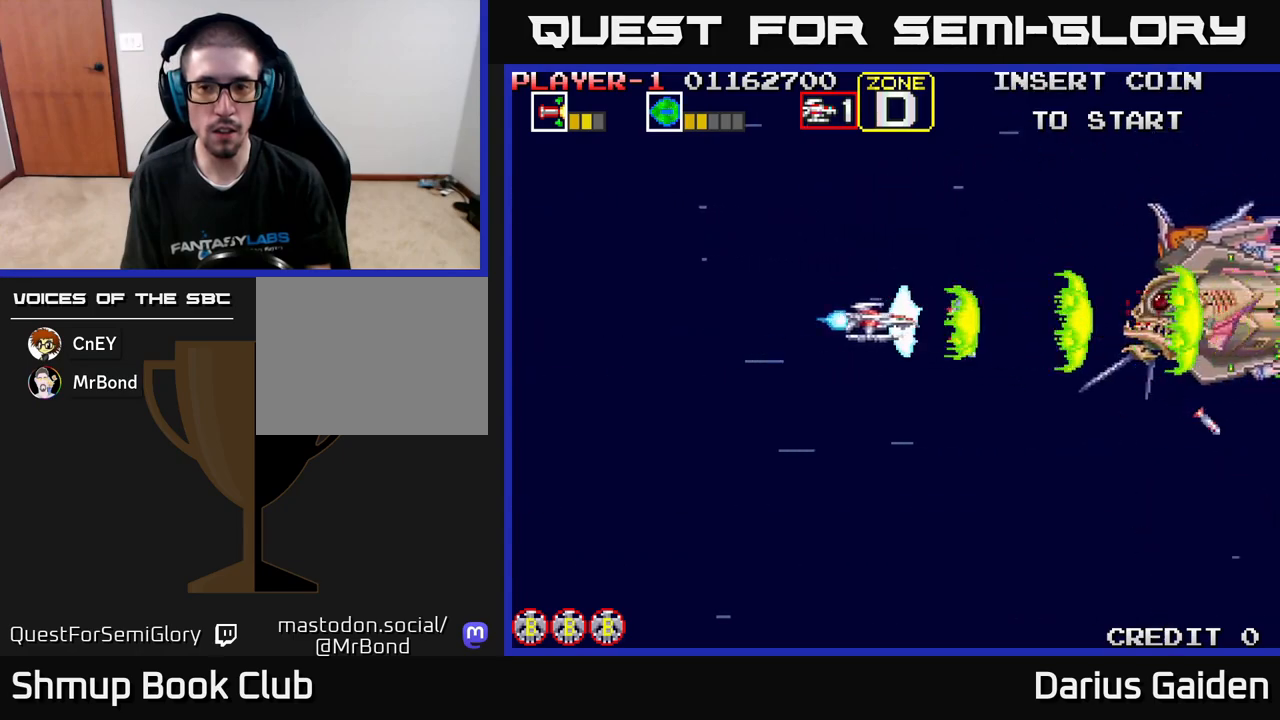
{"buttons": ["R2"], "left_stick": "center", "events": [[17, "DPAD_LEFT", "up"], [200, "DPAD_UP", "down"], [217, "DPAD_UP", "up"]]}
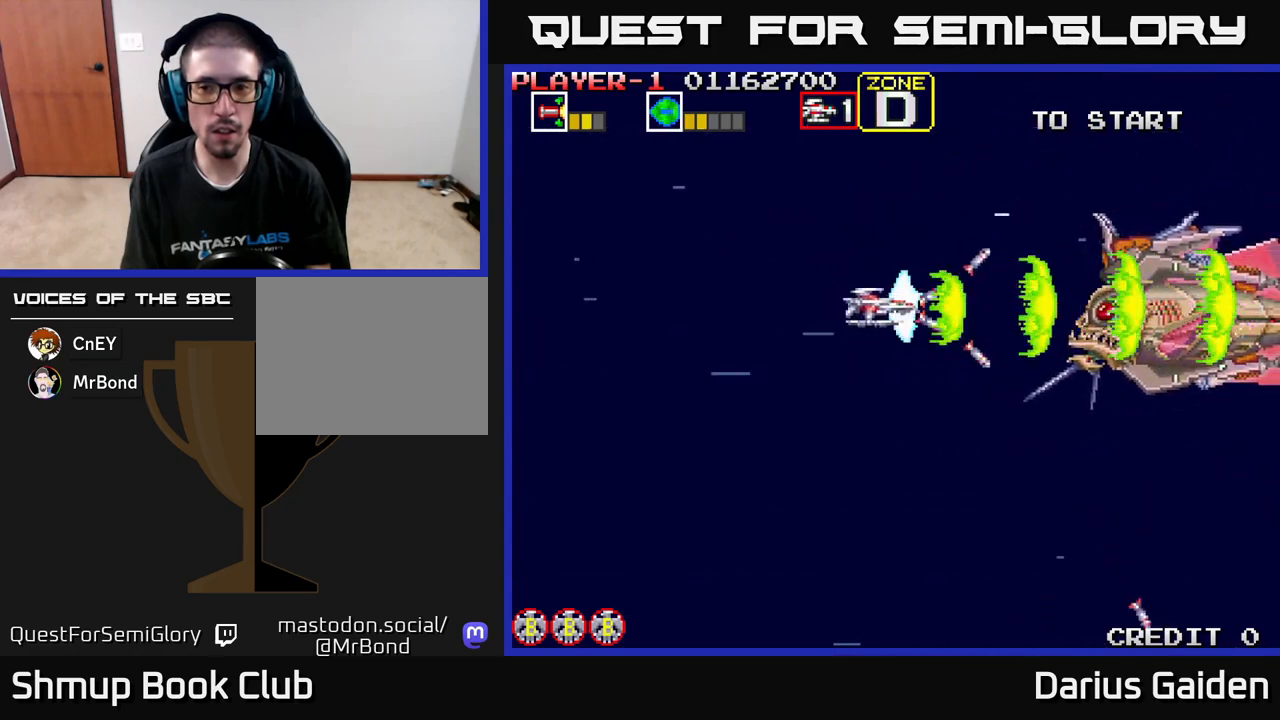
{"buttons": ["R2"], "left_stick": "center", "events": [[183, "DPAD_DOWN", "down"], [233, "DPAD_DOWN", "up"]]}